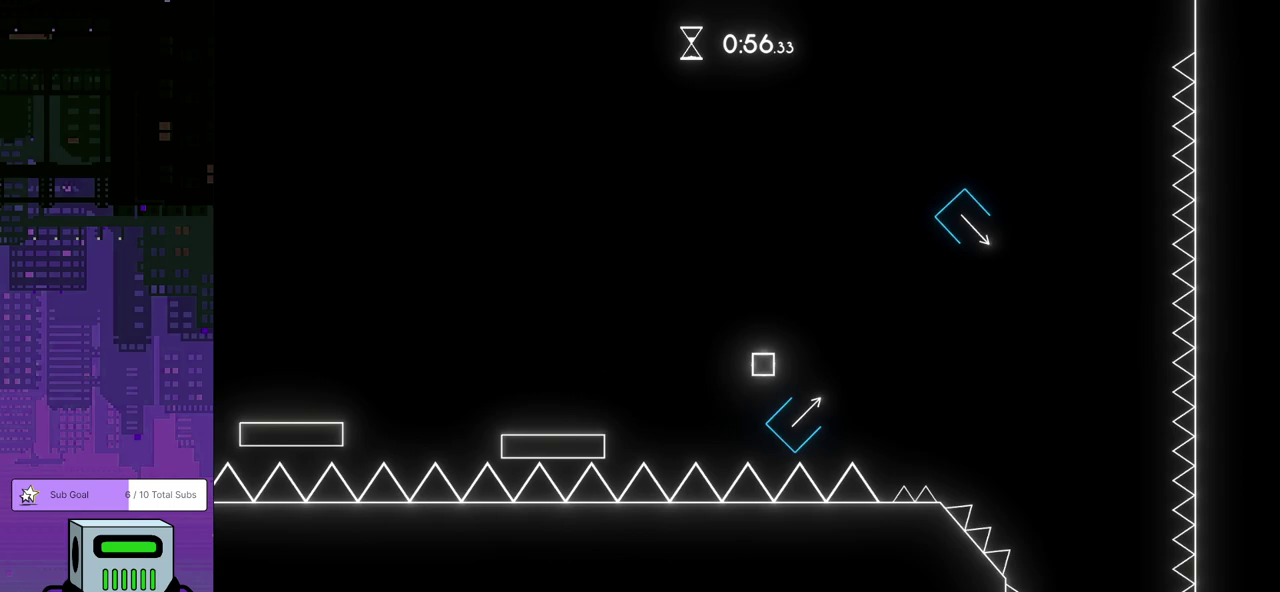
Gameplay with a controller (PlayStation layout); each line is a JSON object with the inputs held at the frame after it. "events" lists button and stick changes between this image and that frame as [ms after this image, input, new state], when the widget could be followed in between. Not read: R3 right_stick.
{"buttons": ["DPAD_RIGHT"], "left_stick": "center", "events": []}
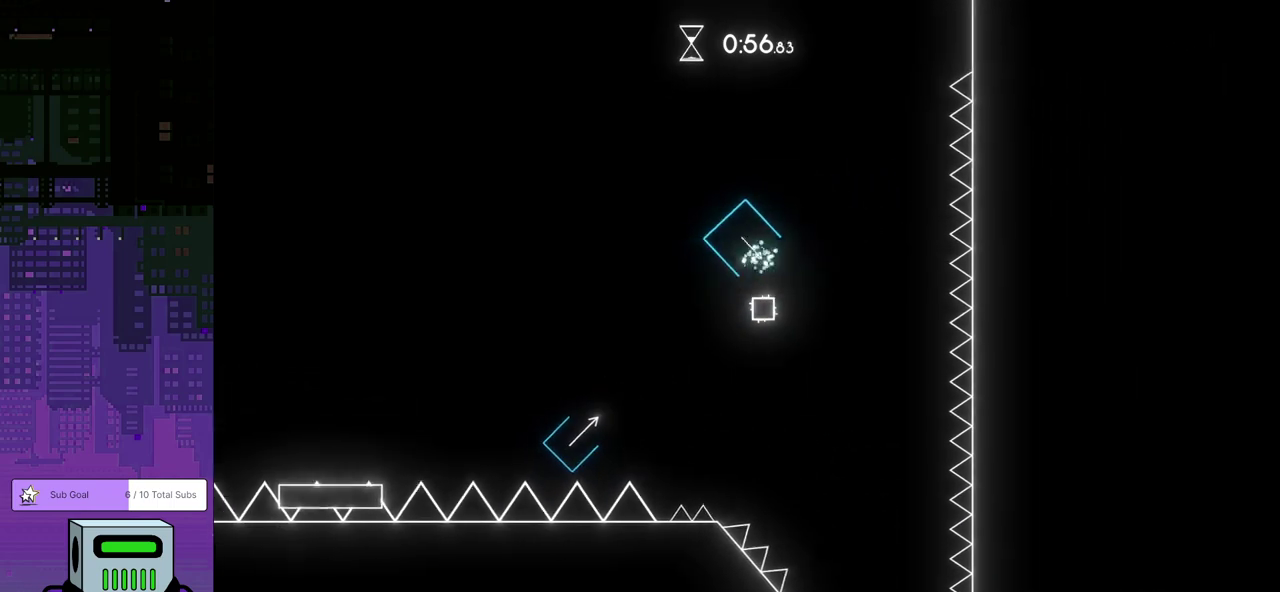
{"buttons": [], "left_stick": "center", "events": [[417, "DPAD_RIGHT", "up"]]}
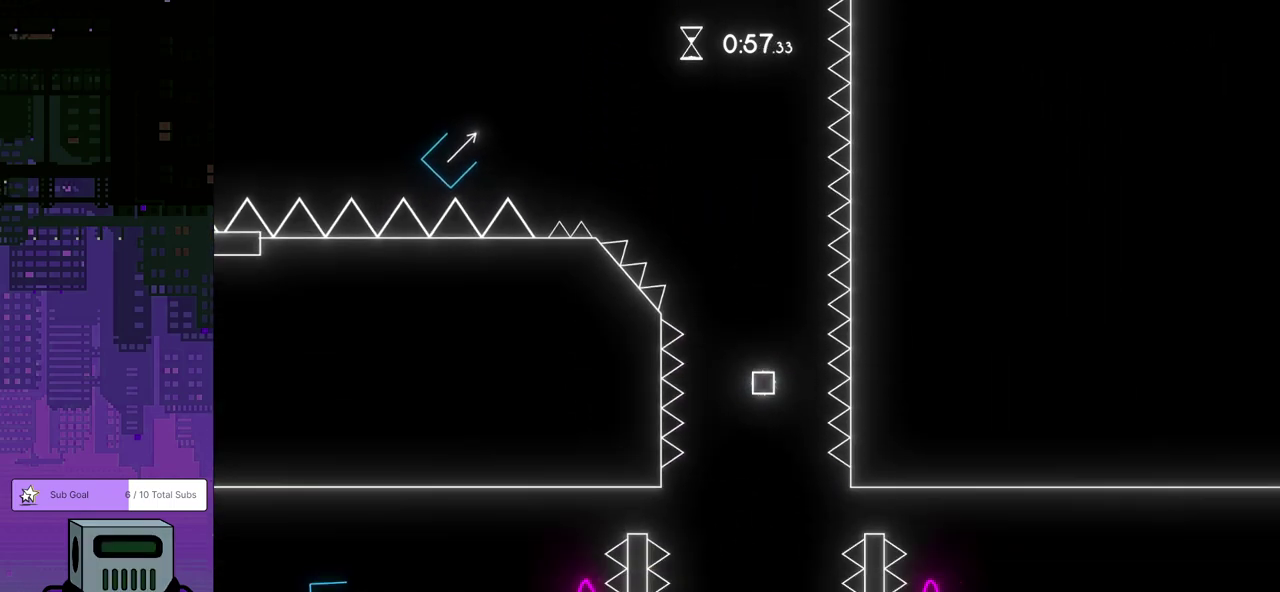
{"buttons": ["DPAD_RIGHT"], "left_stick": "center", "events": [[117, "DPAD_RIGHT", "down"]]}
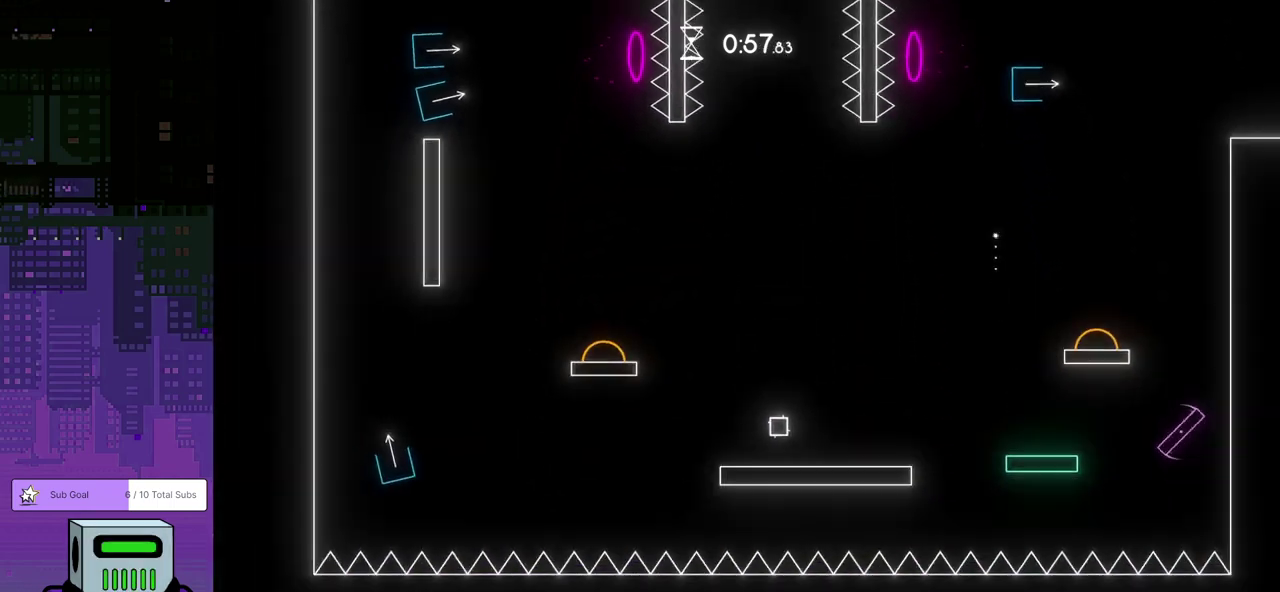
{"buttons": ["DPAD_RIGHT"], "left_stick": "center", "events": []}
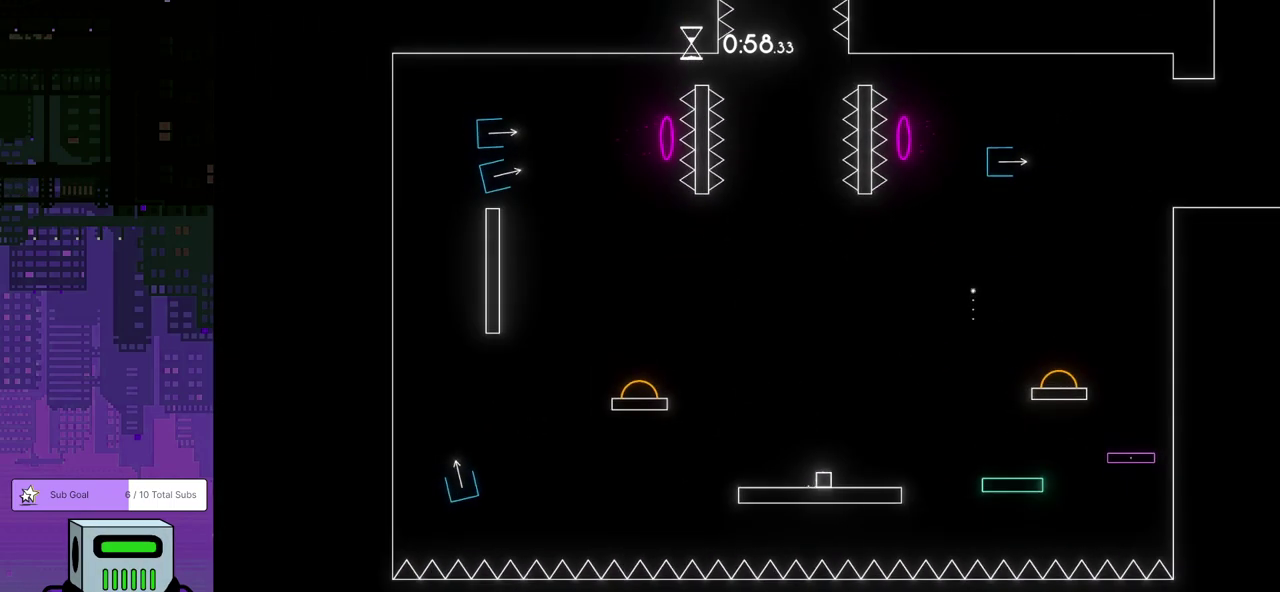
{"buttons": ["DPAD_LEFT"], "left_stick": "center", "events": [[367, "DPAD_RIGHT", "up"], [383, "DPAD_LEFT", "down"]]}
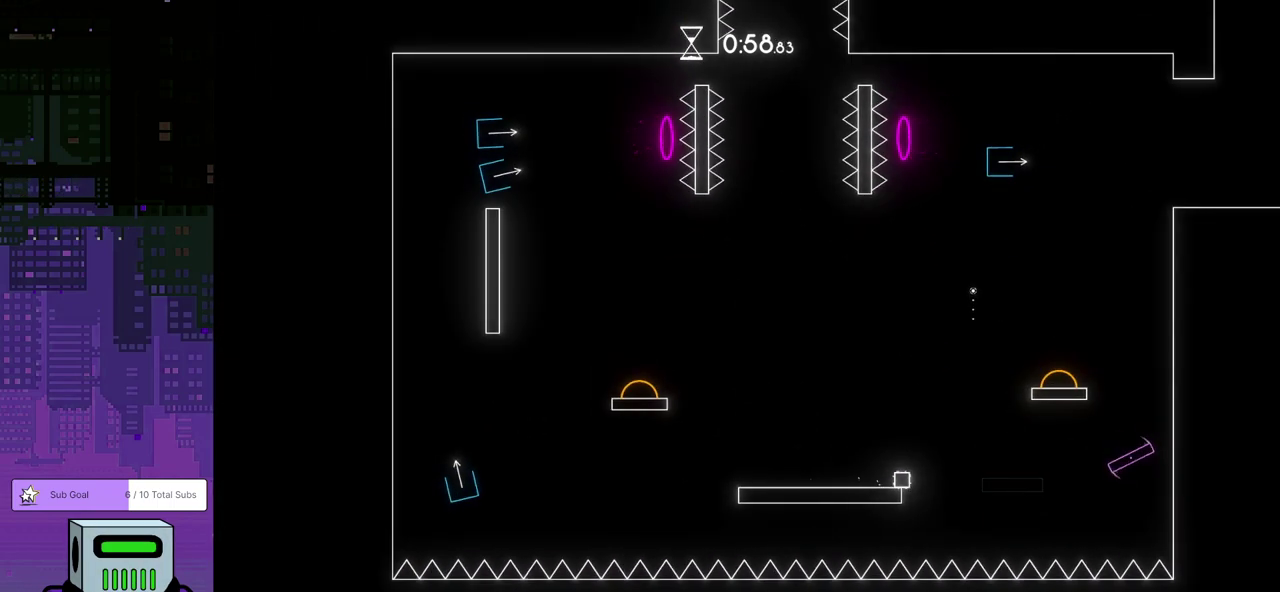
{"buttons": ["DPAD_RIGHT"], "left_stick": "center", "events": [[150, "DPAD_LEFT", "up"], [283, "DPAD_RIGHT", "down"]]}
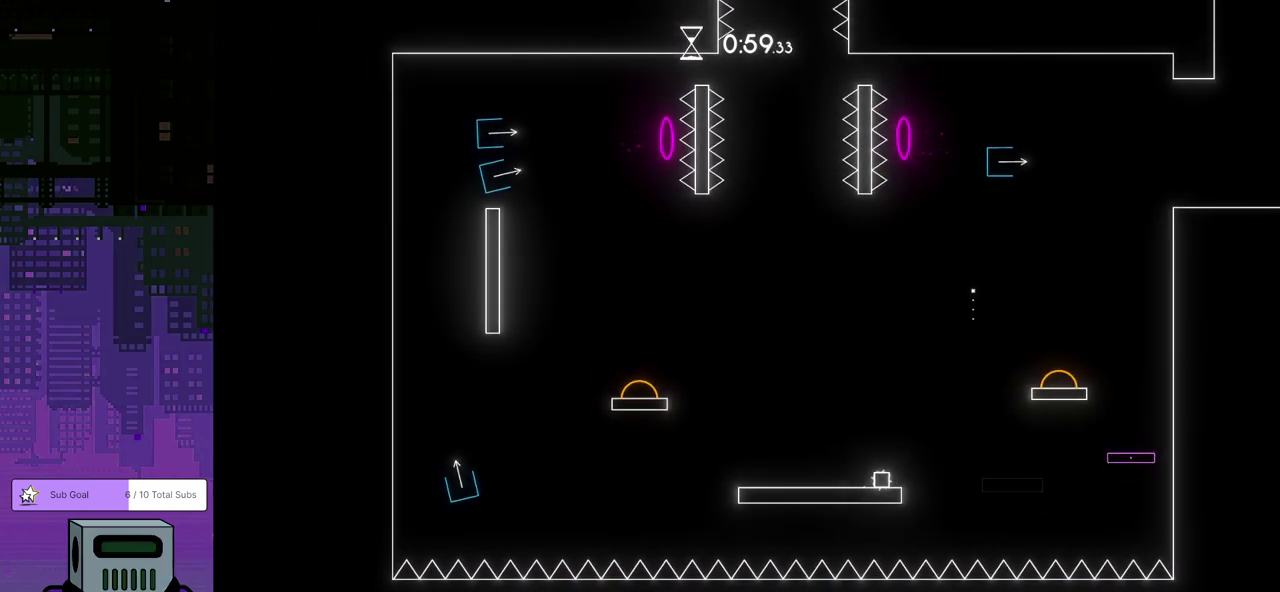
{"buttons": ["DPAD_RIGHT"], "left_stick": "center", "events": [[17, "CROSS", "down"], [217, "CROSS", "up"]]}
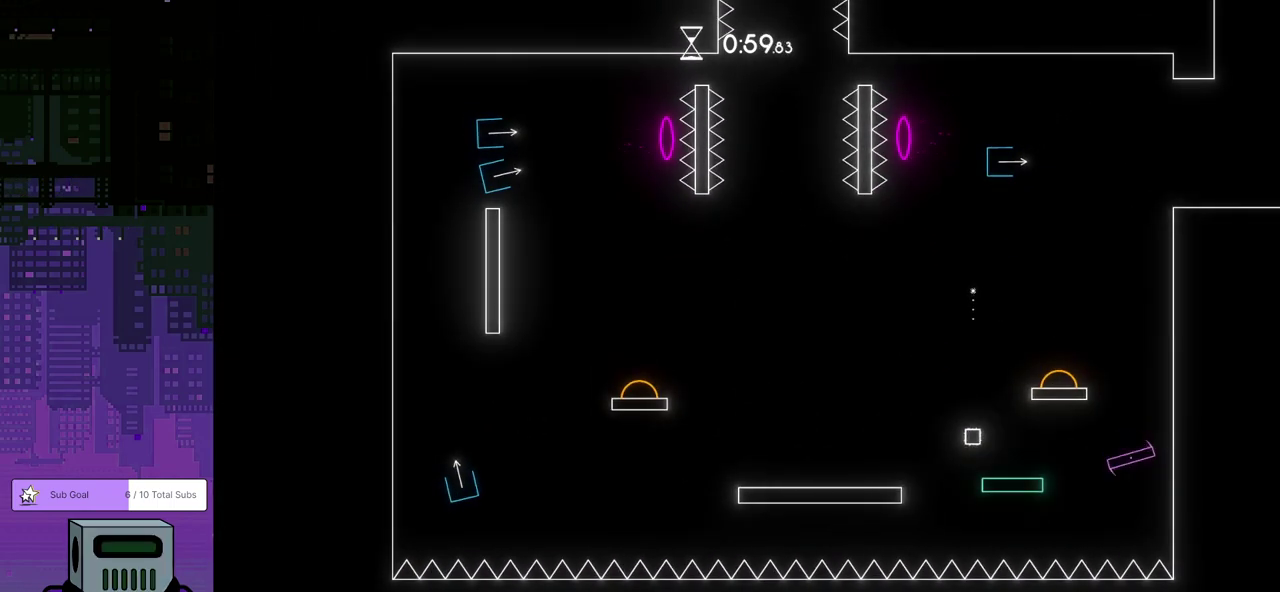
{"buttons": ["CROSS", "DPAD_RIGHT"], "left_stick": "center", "events": [[367, "CROSS", "down"]]}
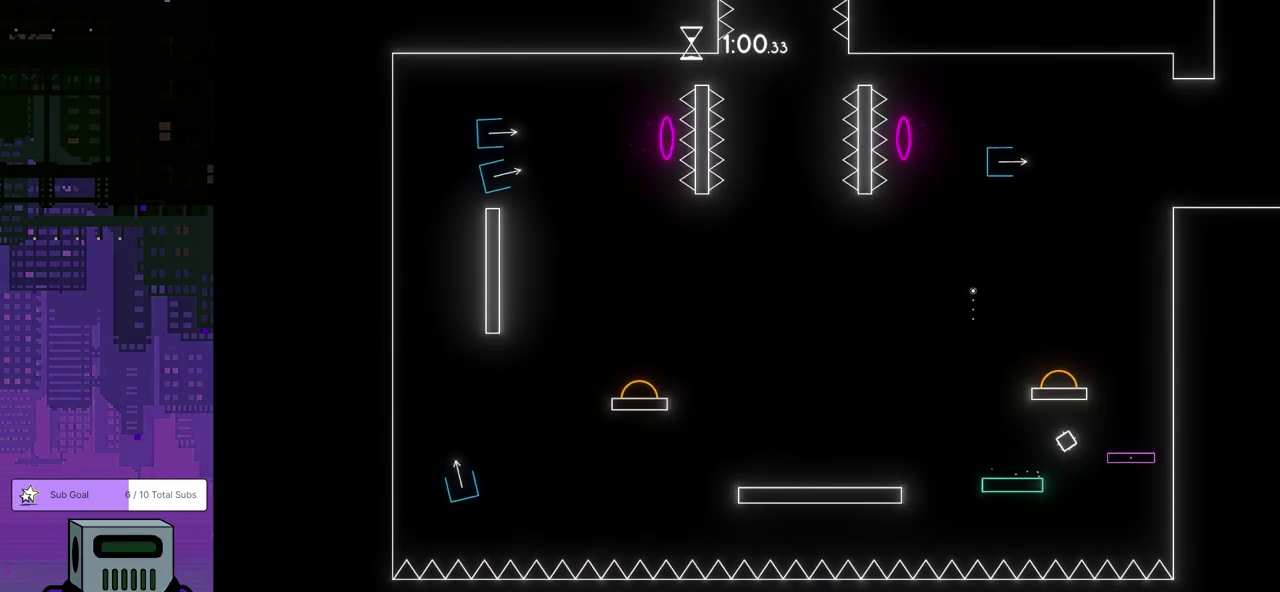
{"buttons": ["CROSS", "DPAD_RIGHT"], "left_stick": "center", "events": [[183, "CROSS", "up"], [200, "DPAD_RIGHT", "up"], [367, "DPAD_RIGHT", "down"], [483, "CROSS", "down"]]}
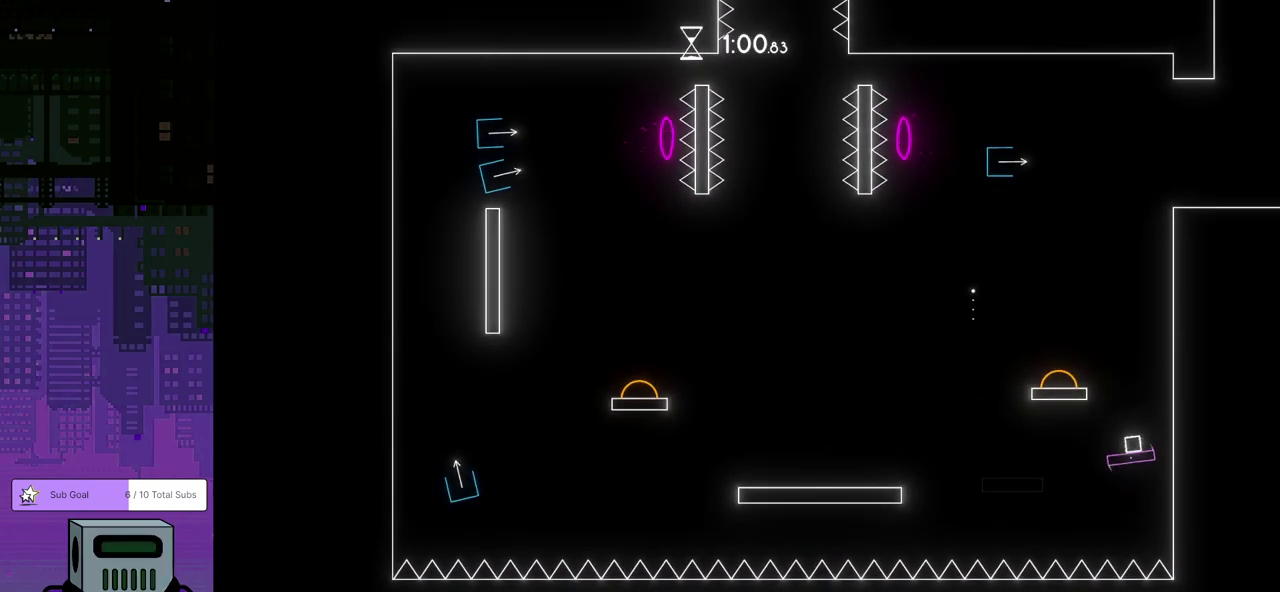
{"buttons": ["CROSS", "DPAD_LEFT"], "left_stick": "center", "events": [[233, "DPAD_RIGHT", "up"], [250, "CROSS", "up"], [267, "DPAD_LEFT", "down"], [317, "CROSS", "down"]]}
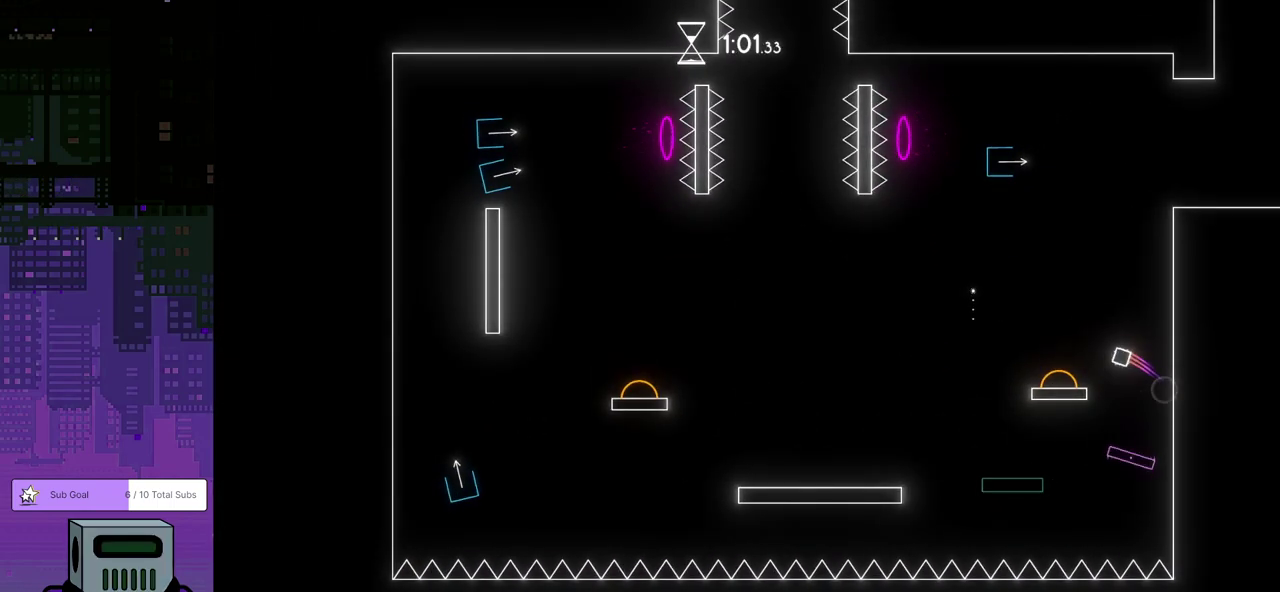
{"buttons": ["DPAD_LEFT"], "left_stick": "center", "events": [[83, "CROSS", "up"]]}
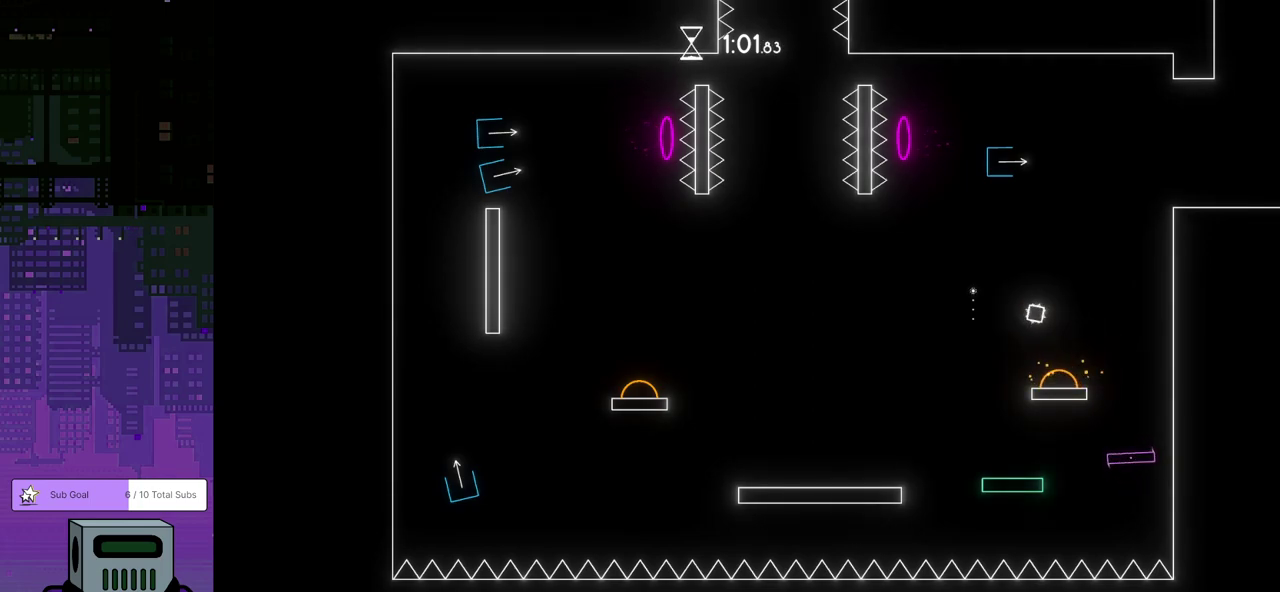
{"buttons": ["DPAD_DOWN", "DPAD_RIGHT"], "left_stick": "center", "events": [[383, "DPAD_LEFT", "up"], [417, "DPAD_RIGHT", "down"], [433, "DPAD_DOWN", "down"]]}
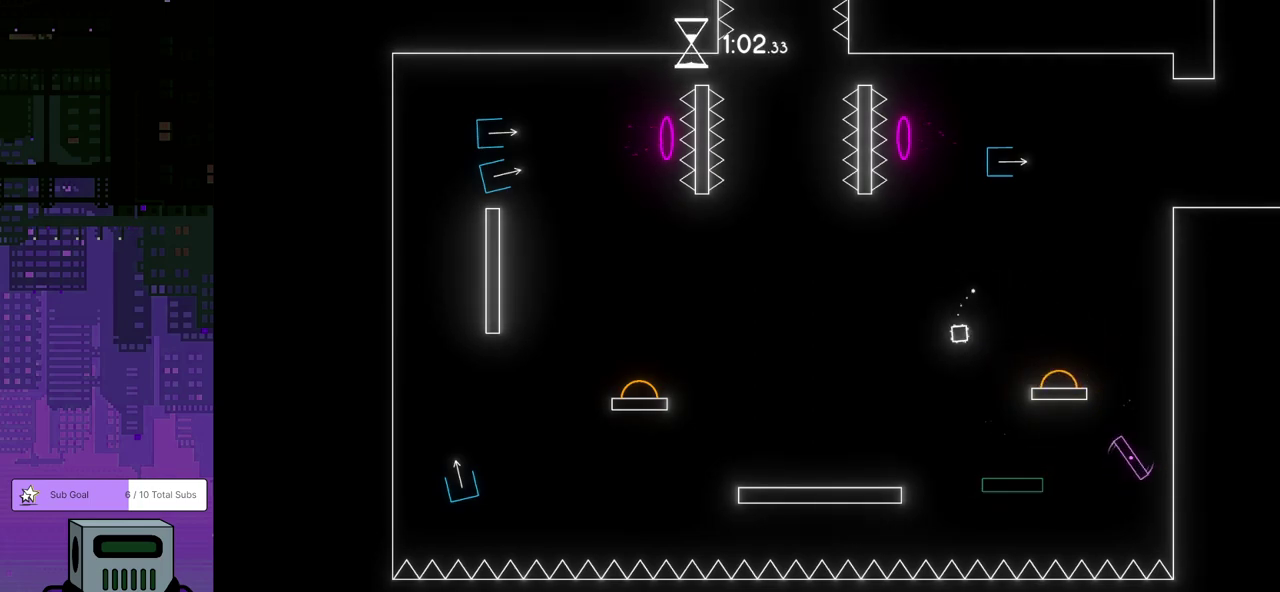
{"buttons": ["DPAD_LEFT"], "left_stick": "center", "events": [[350, "DPAD_RIGHT", "up"], [367, "DPAD_LEFT", "down"], [383, "DPAD_DOWN", "up"]]}
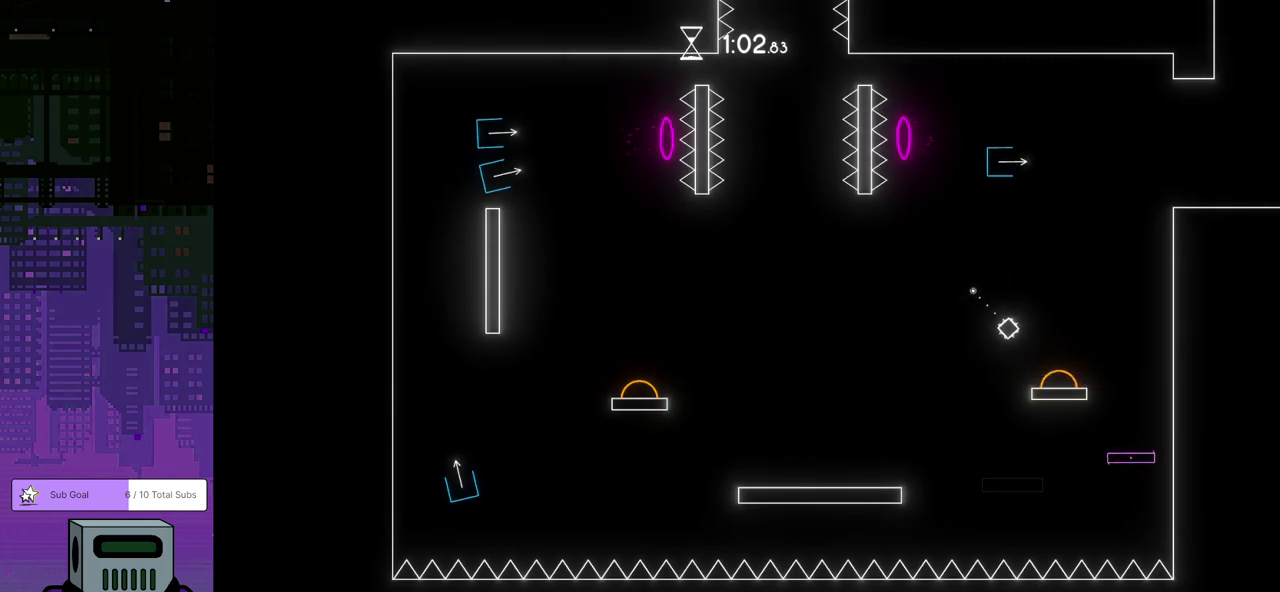
{"buttons": ["CROSS", "DPAD_DOWN", "DPAD_LEFT"], "left_stick": "center", "events": [[217, "CROSS", "down"], [300, "DPAD_DOWN", "down"]]}
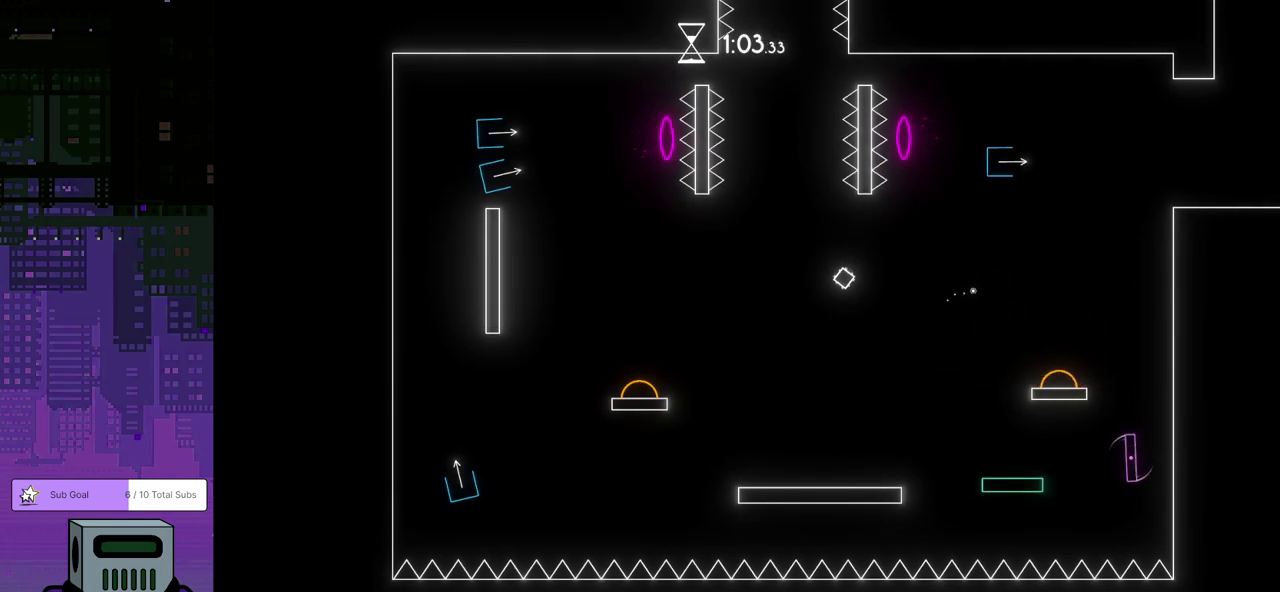
{"buttons": ["CROSS", "DPAD_LEFT"], "left_stick": "center", "events": [[67, "DPAD_DOWN", "up"]]}
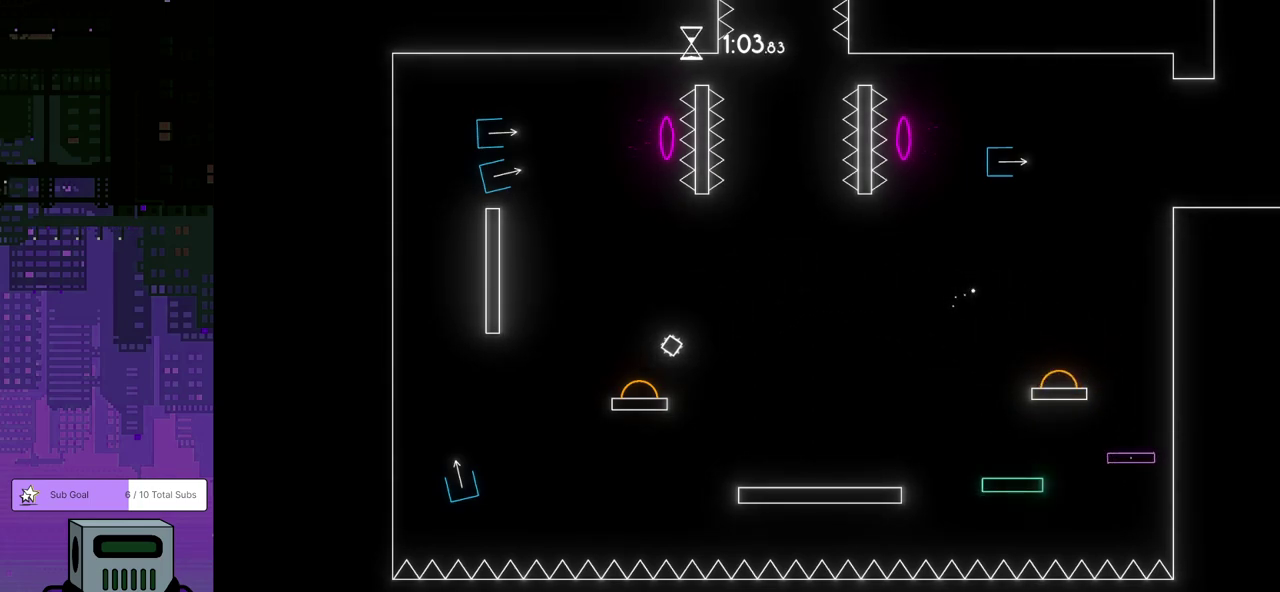
{"buttons": ["DPAD_LEFT"], "left_stick": "center", "events": [[400, "CROSS", "up"]]}
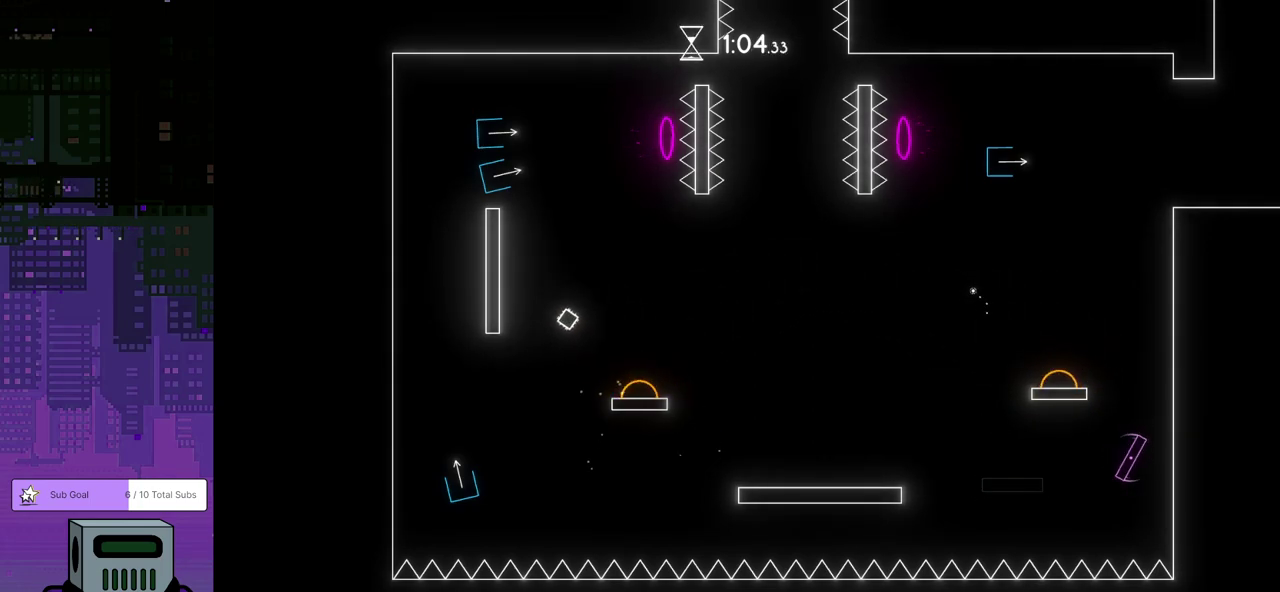
{"buttons": ["DPAD_LEFT"], "left_stick": "center", "events": []}
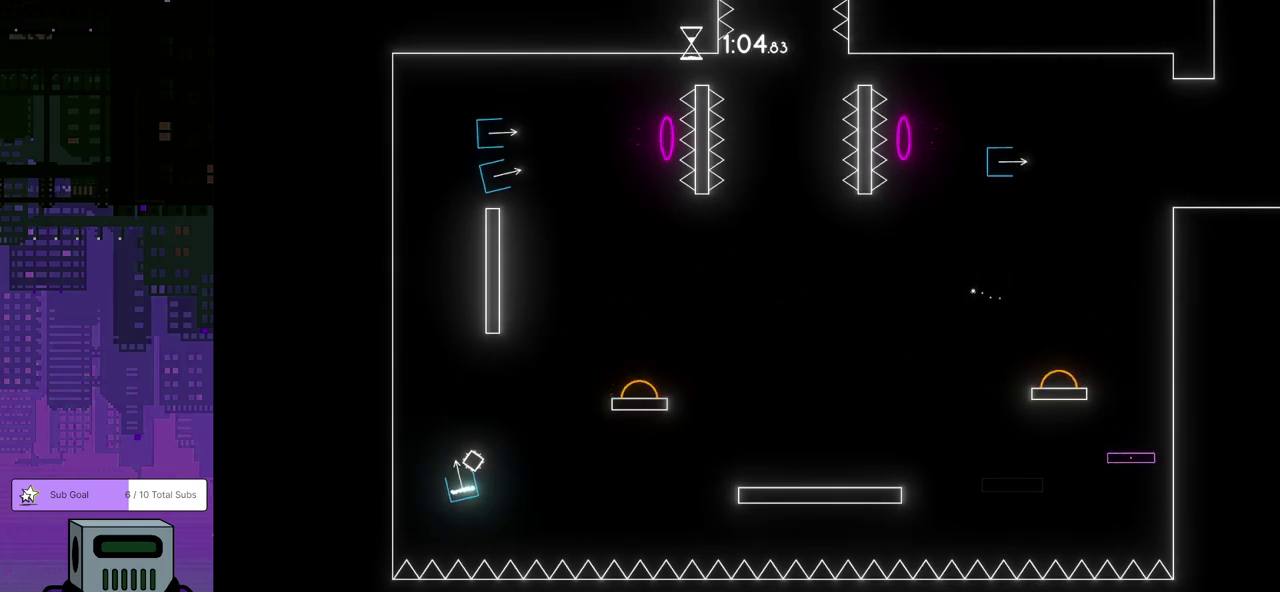
{"buttons": ["CROSS", "DPAD_LEFT"], "left_stick": "center", "events": [[483, "CROSS", "down"]]}
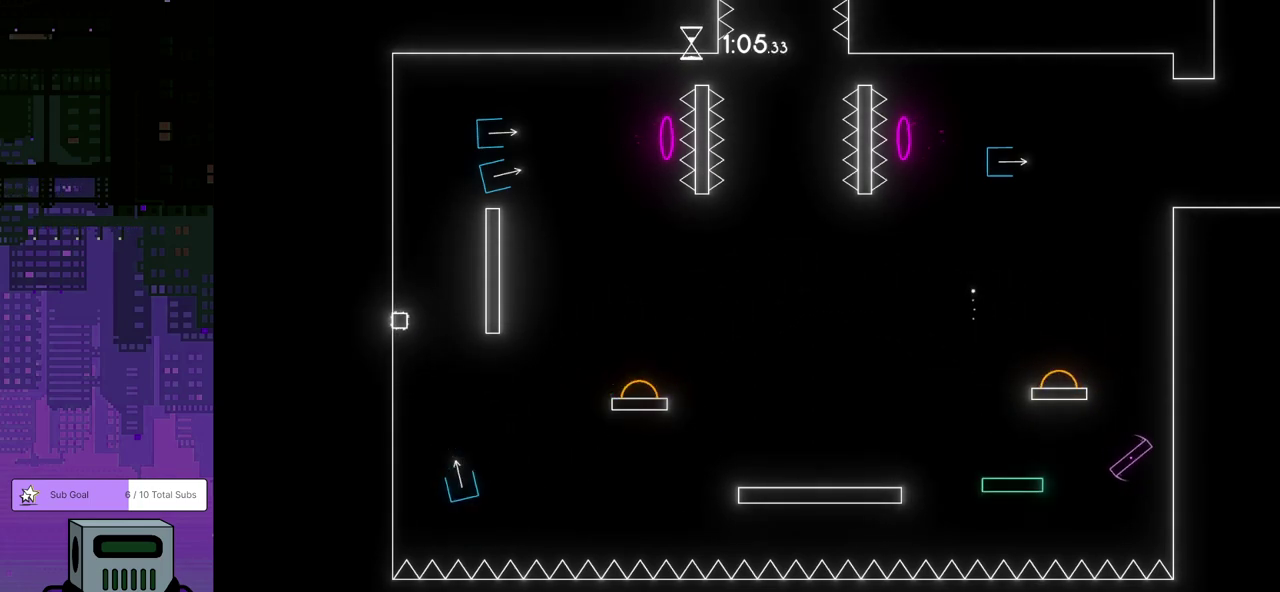
{"buttons": ["CROSS"], "left_stick": "center", "events": [[83, "CROSS", "up"], [83, "DPAD_LEFT", "up"], [133, "CROSS", "down"]]}
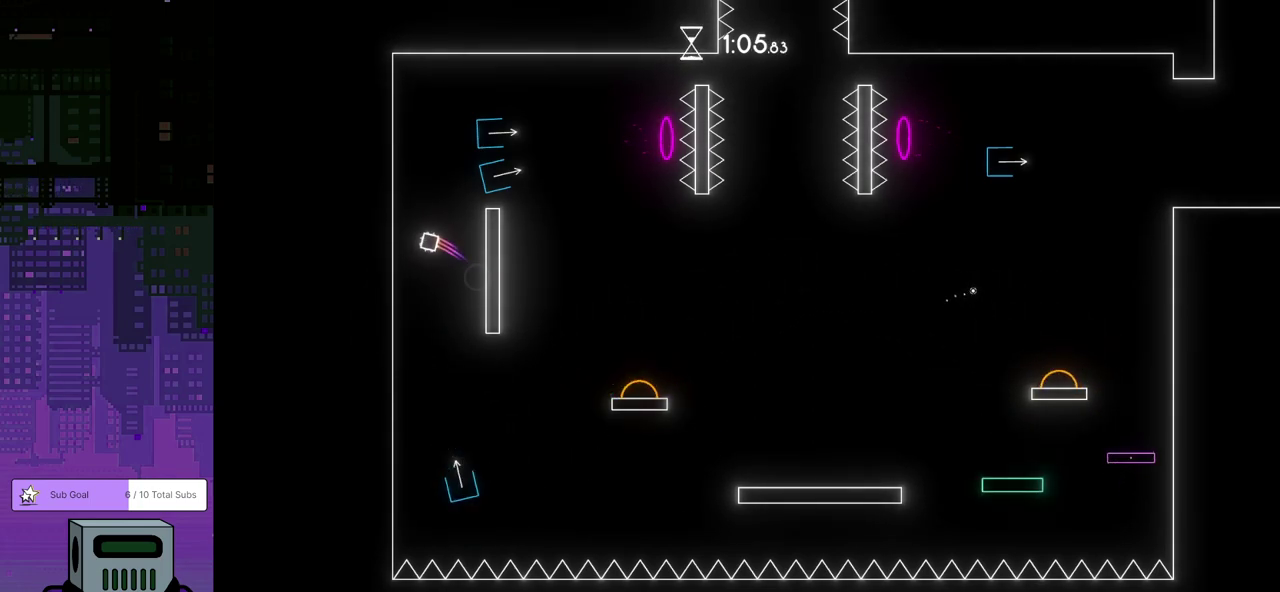
{"buttons": ["CROSS", "DPAD_DOWN", "DPAD_RIGHT"], "left_stick": "center", "events": [[33, "CROSS", "up"], [83, "CROSS", "down"], [200, "CROSS", "up"], [250, "CROSS", "down"], [267, "DPAD_DOWN", "down"], [267, "DPAD_RIGHT", "down"]]}
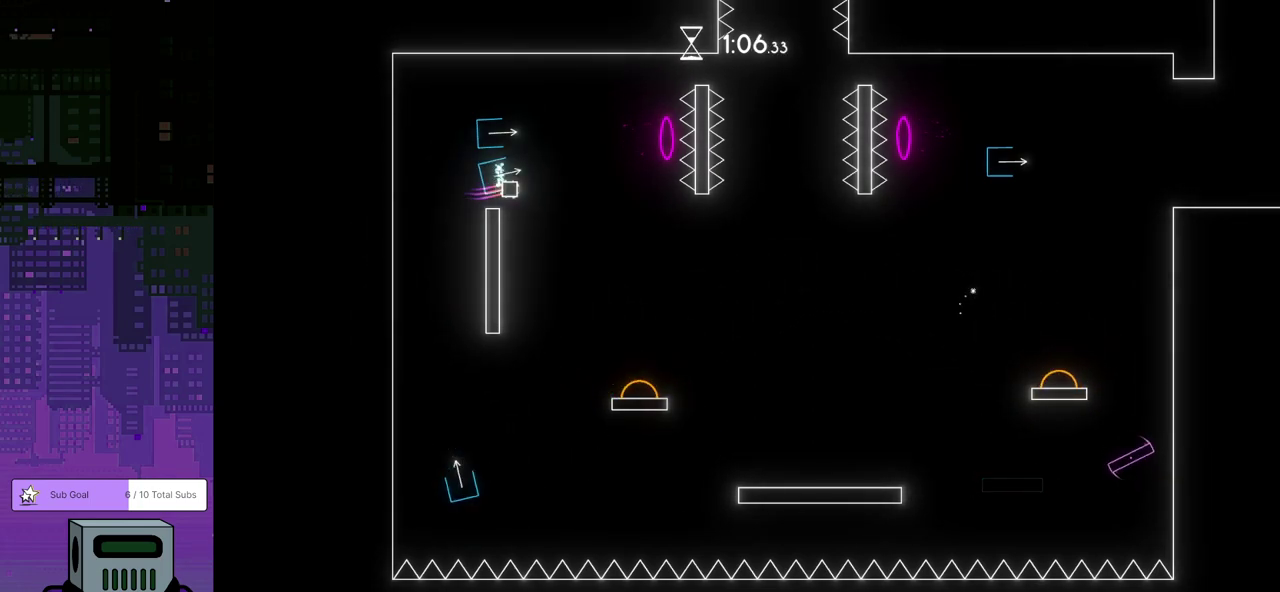
{"buttons": ["DPAD_DOWN", "DPAD_RIGHT"], "left_stick": "center", "events": [[33, "CROSS", "up"], [417, "DPAD_DOWN", "up"], [483, "DPAD_DOWN", "down"]]}
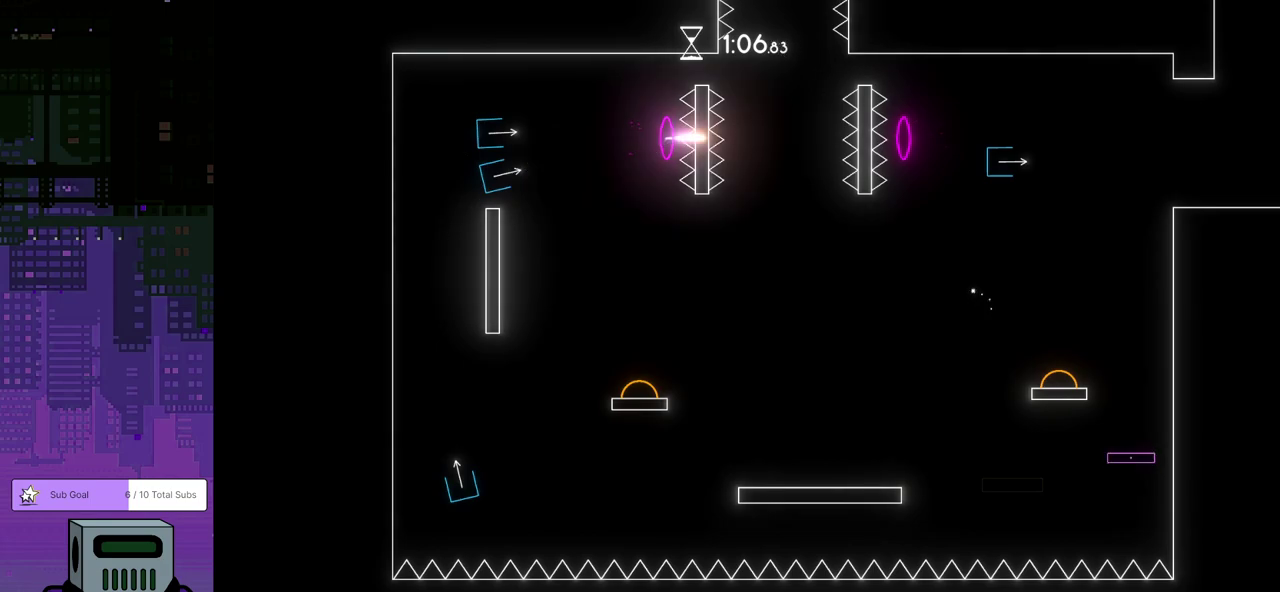
{"buttons": ["DPAD_DOWN", "DPAD_RIGHT"], "left_stick": "center", "events": [[50, "DPAD_DOWN", "up"], [450, "DPAD_DOWN", "down"]]}
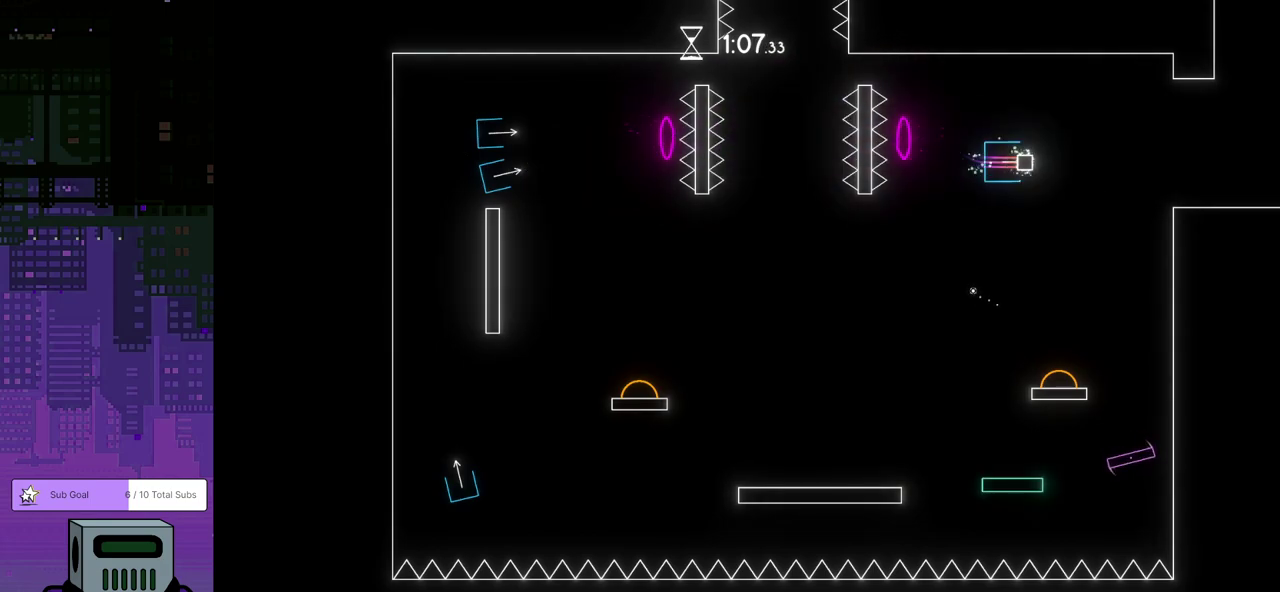
{"buttons": ["DPAD_RIGHT"], "left_stick": "center", "events": [[17, "DPAD_DOWN", "up"], [67, "DPAD_DOWN", "down"], [367, "DPAD_DOWN", "up"]]}
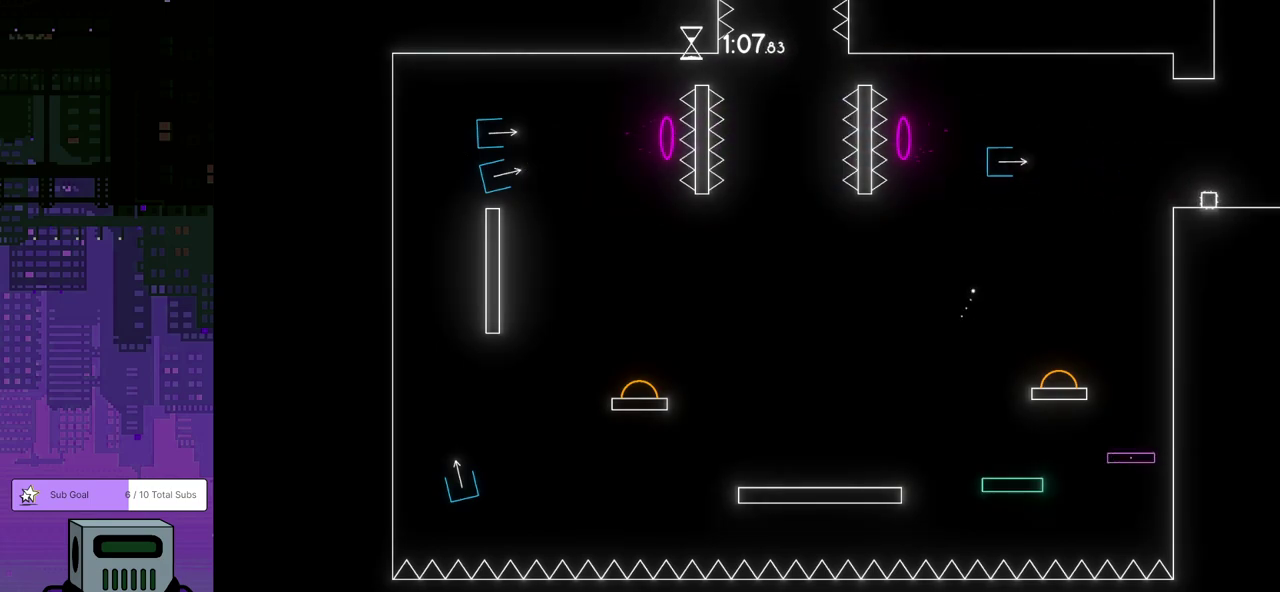
{"buttons": ["DPAD_RIGHT"], "left_stick": "center", "events": []}
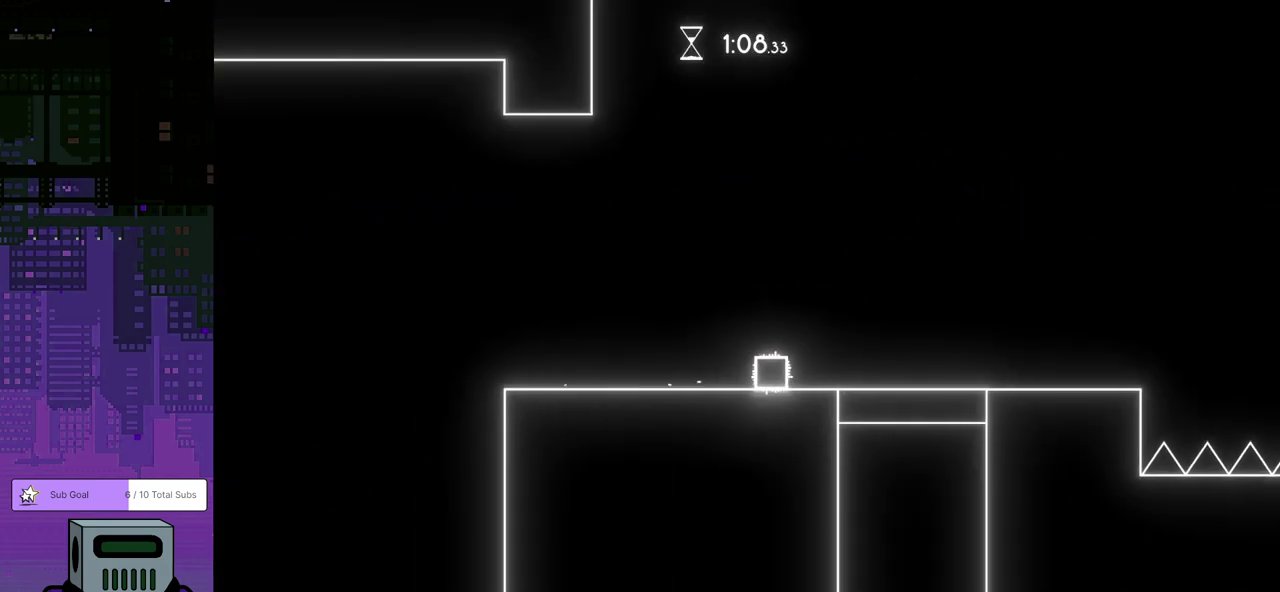
{"buttons": ["DPAD_RIGHT"], "left_stick": "center", "events": []}
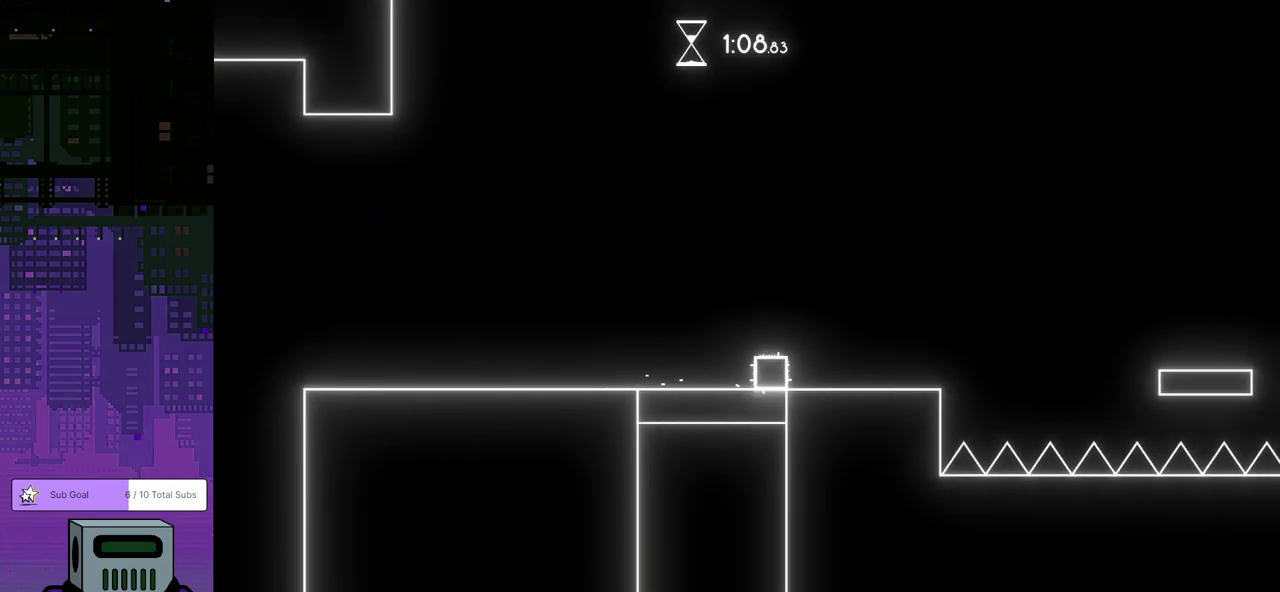
{"buttons": ["CROSS", "DPAD_RIGHT"], "left_stick": "center", "events": [[383, "CROSS", "down"]]}
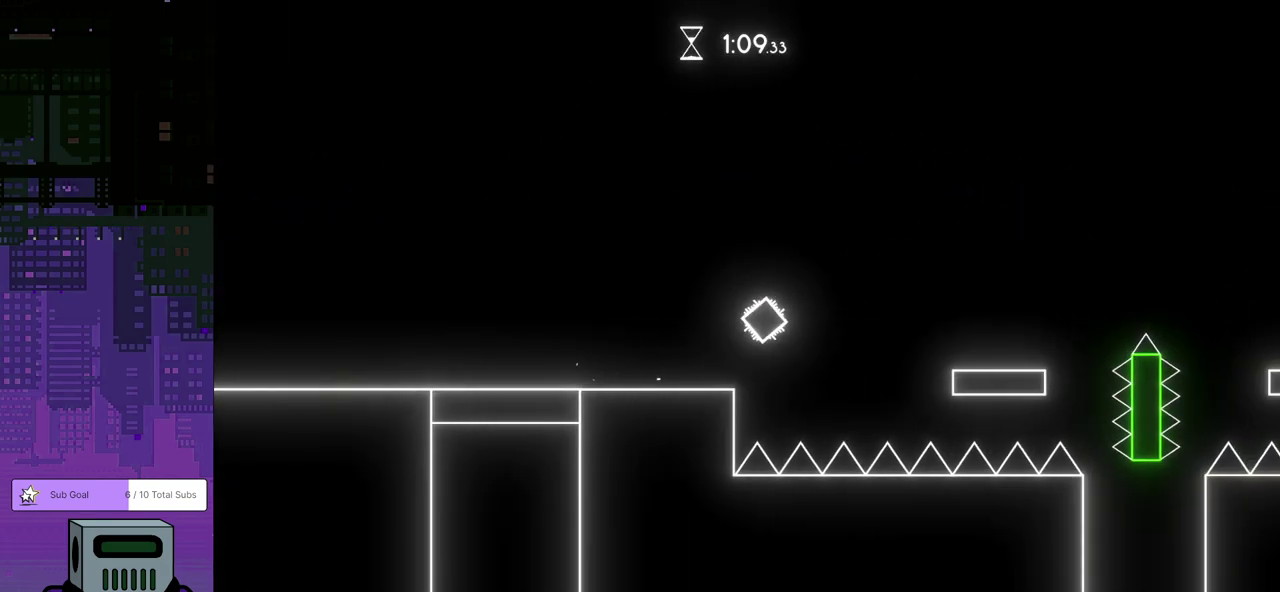
{"buttons": [], "left_stick": "center", "events": [[67, "CROSS", "up"], [500, "DPAD_RIGHT", "up"]]}
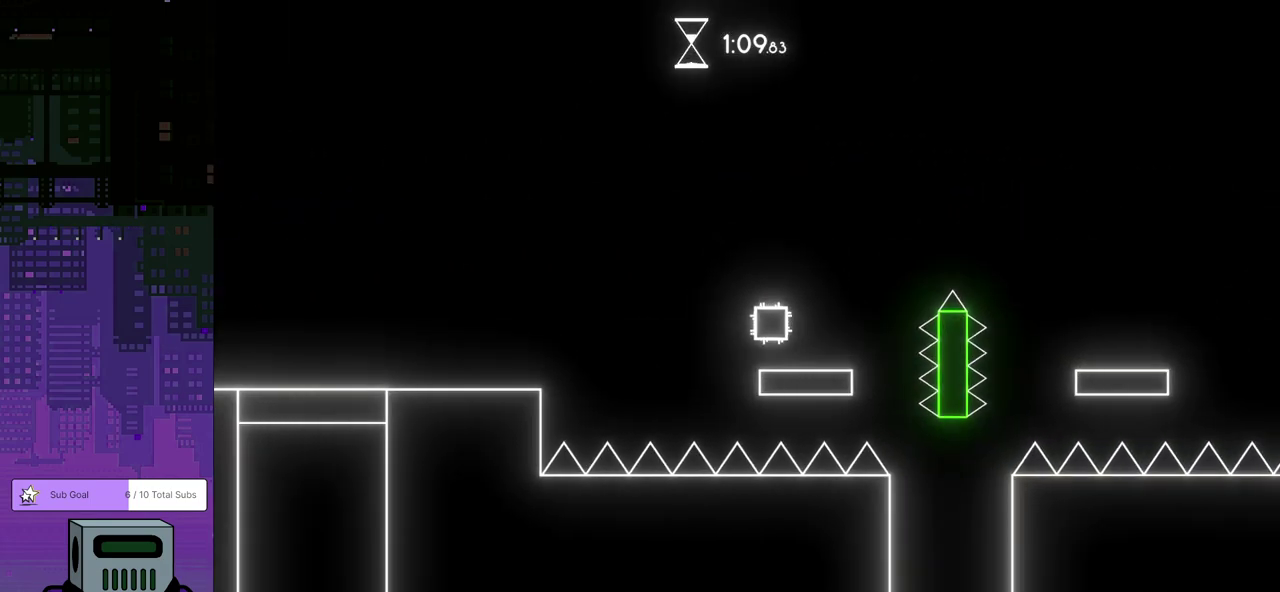
{"buttons": [], "left_stick": "center", "events": []}
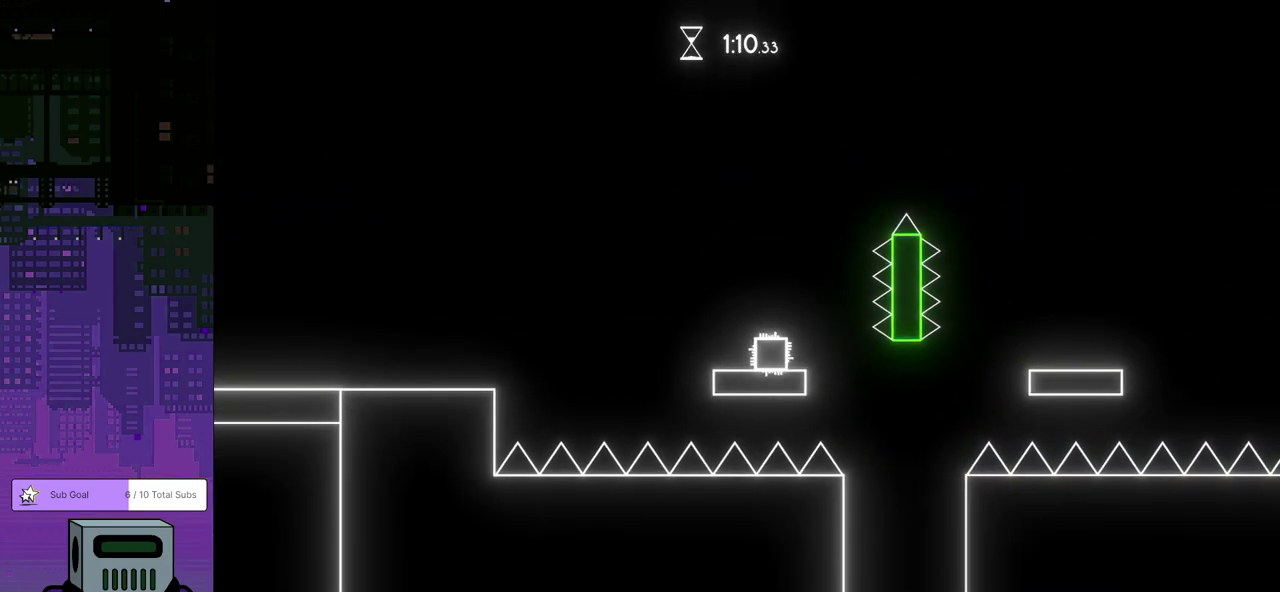
{"buttons": ["CROSS", "DPAD_DOWN", "DPAD_RIGHT"], "left_stick": "center", "events": [[200, "DPAD_RIGHT", "down"], [267, "DPAD_DOWN", "down"], [317, "CROSS", "down"]]}
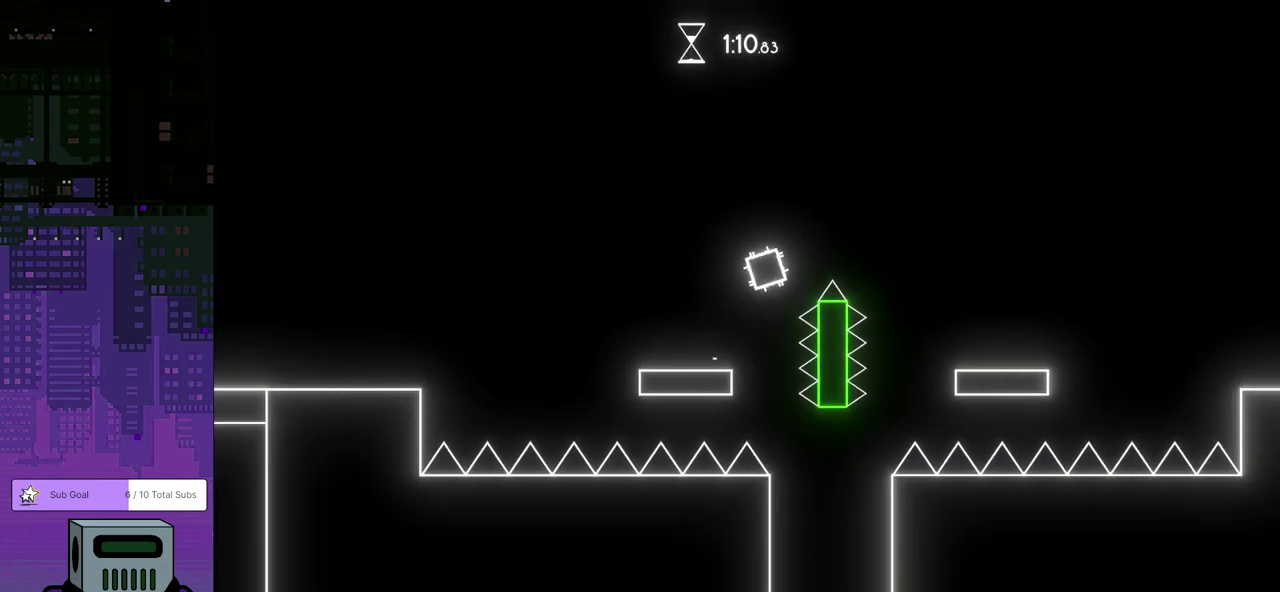
{"buttons": ["DPAD_RIGHT"], "left_stick": "center", "events": [[217, "CROSS", "up"], [250, "DPAD_DOWN", "up"]]}
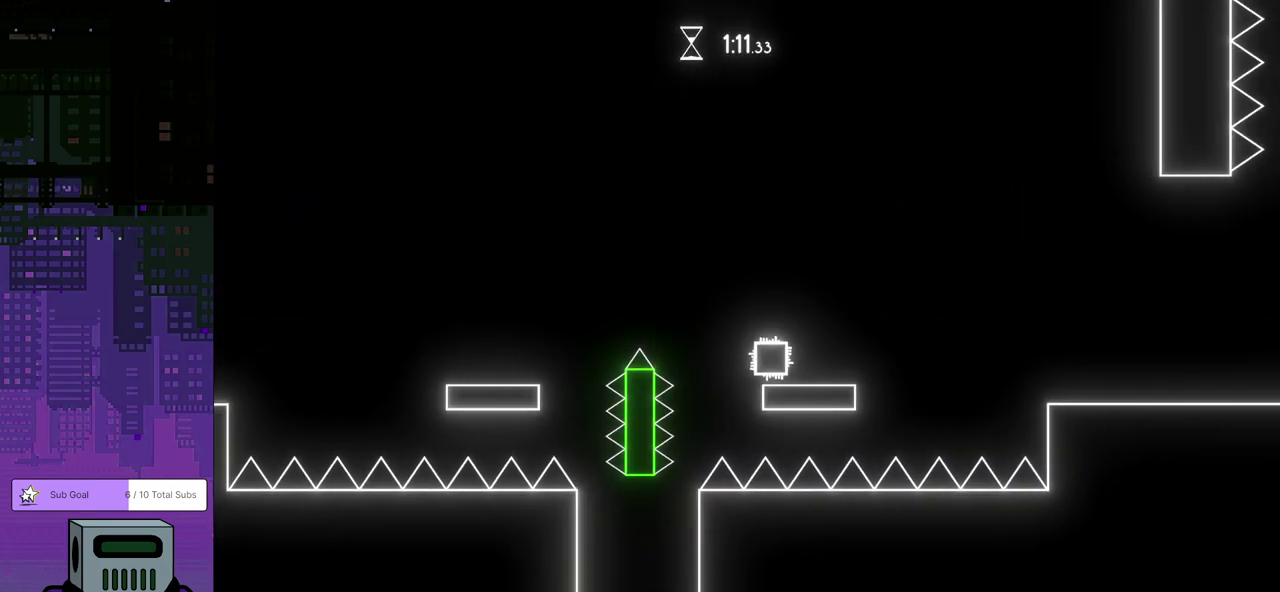
{"buttons": ["DPAD_RIGHT"], "left_stick": "center", "events": [[100, "CROSS", "down"], [217, "CROSS", "up"]]}